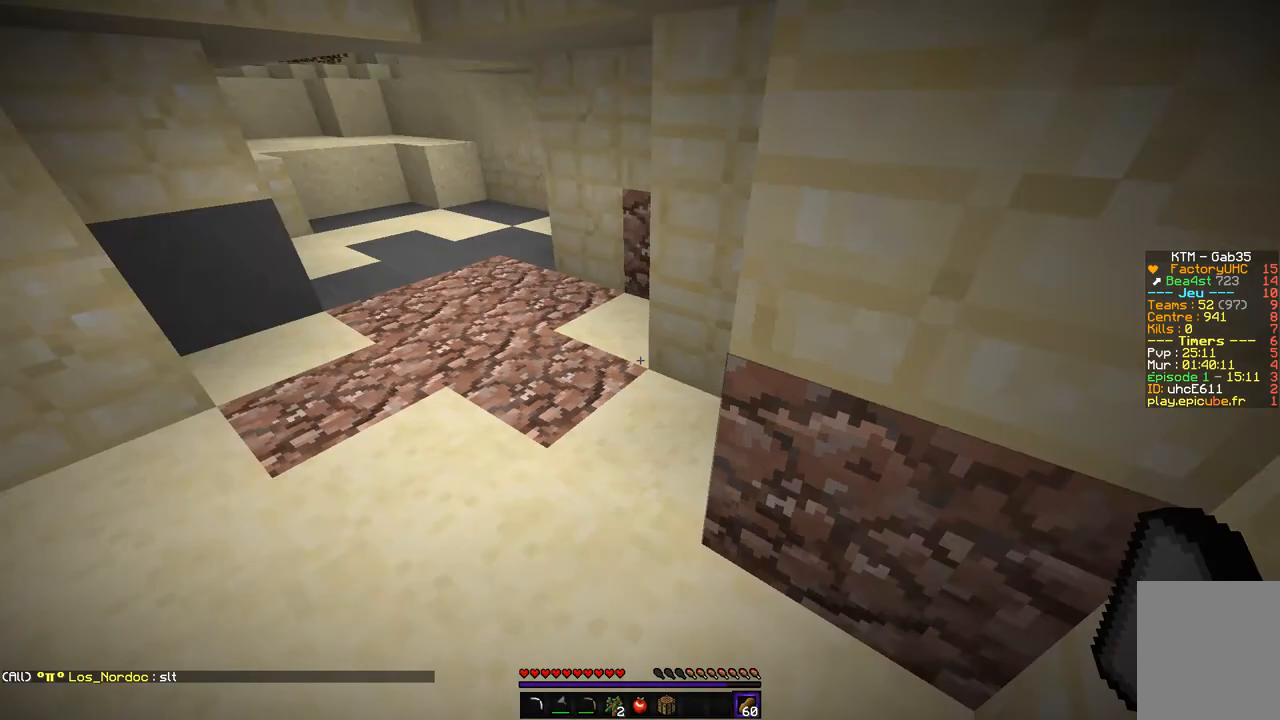
Gameplay with keyboard and mouse; each line is a JSON object with the keys and mouse buttons held at the frame after it. "events" lists presses ("down") and releases ("up") of "d", "q", "s", "z", "mouse_left" and "mouse_right" between this image and that frame as [ms after this image, input, new state], when the widget could be followed in between. "mouse_left", "mouse_right" = the "left", "right" buttons of the "mouse" list. No other keys are recorded. Fast repeated clicks can show as one long hold. Mouse movement is not recorded.
{"keys": ["z"], "mouse": ["left", "right"], "events": [[68, "mouse_left", "down"], [68, "mouse_right", "down"], [236, "z", "down"]]}
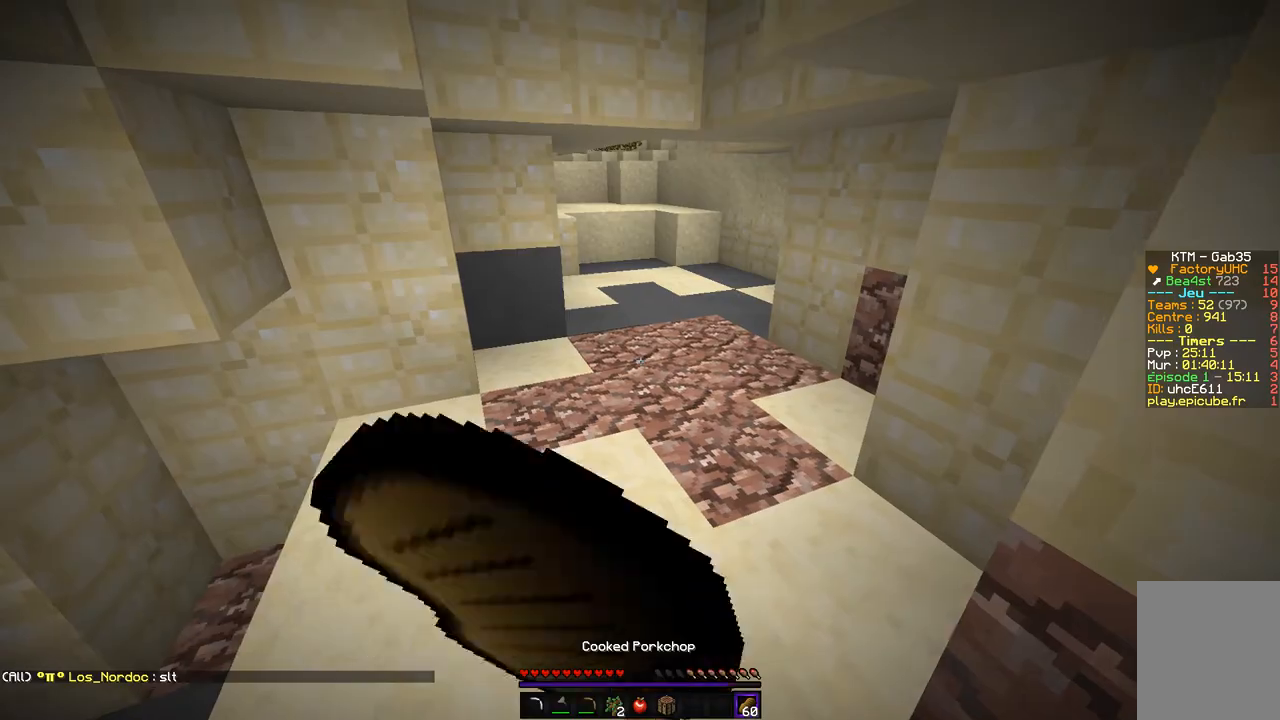
{"keys": ["z"], "mouse": ["left", "right"], "events": []}
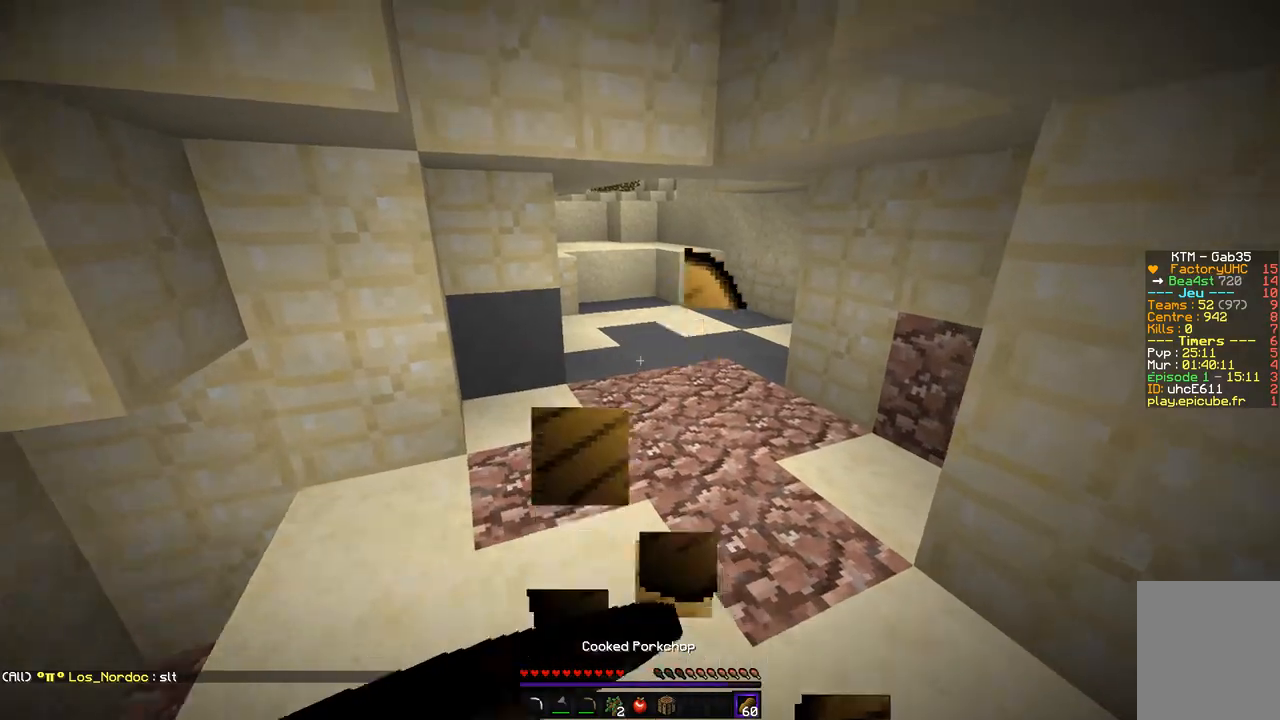
{"keys": ["z"], "mouse": ["left", "right"], "events": []}
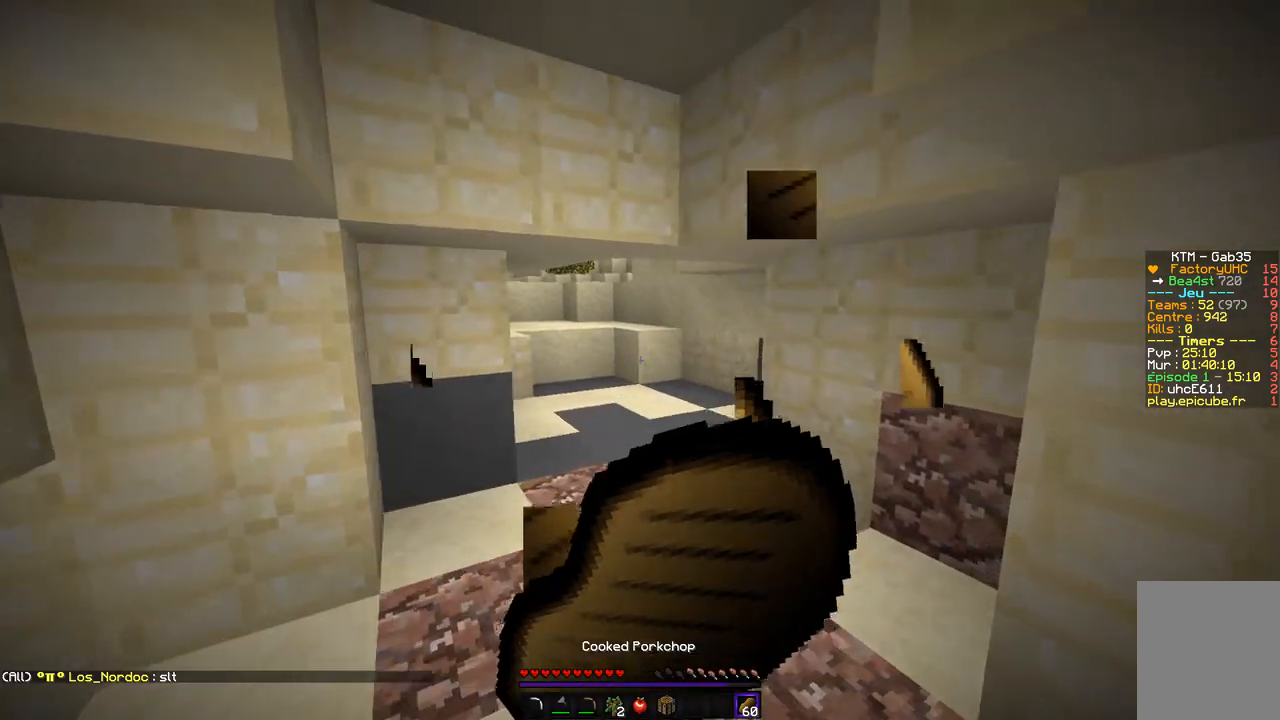
{"keys": ["z"], "mouse": ["left", "right"], "events": []}
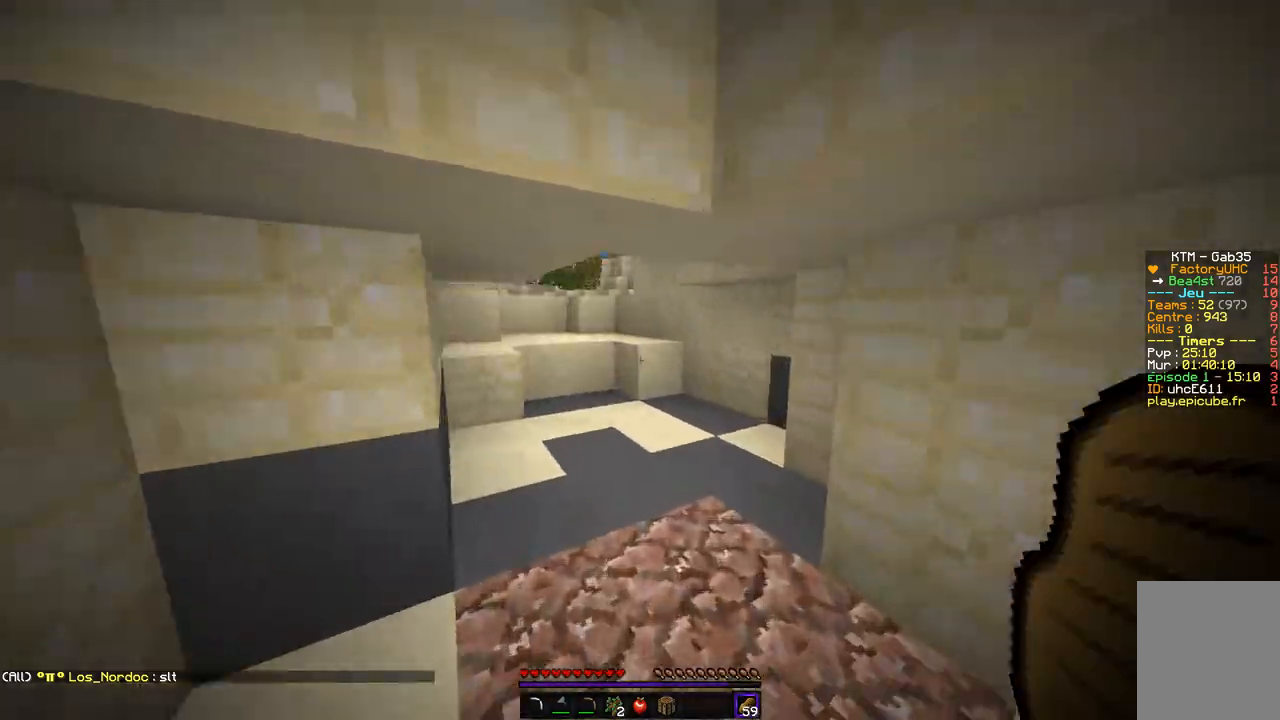
{"keys": ["z"], "mouse": [], "events": [[17, "mouse_left", "up"], [51, "mouse_right", "up"]]}
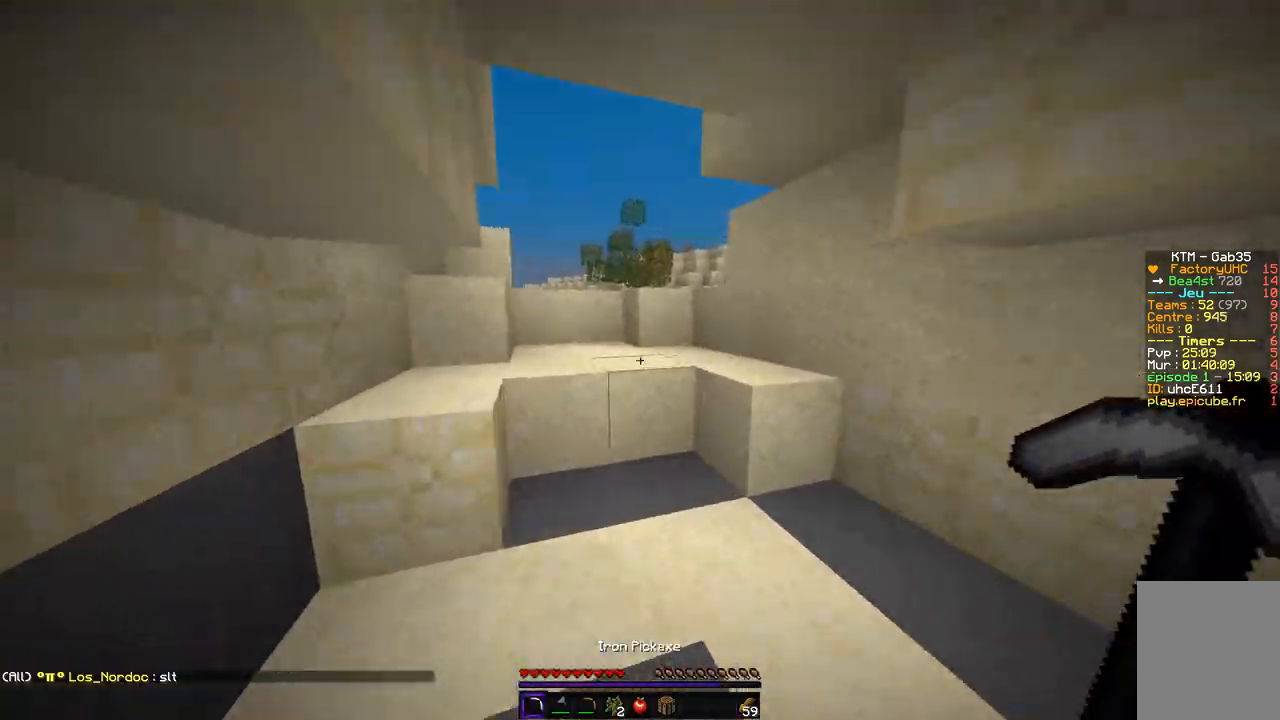
{"keys": ["z"], "mouse": [], "events": []}
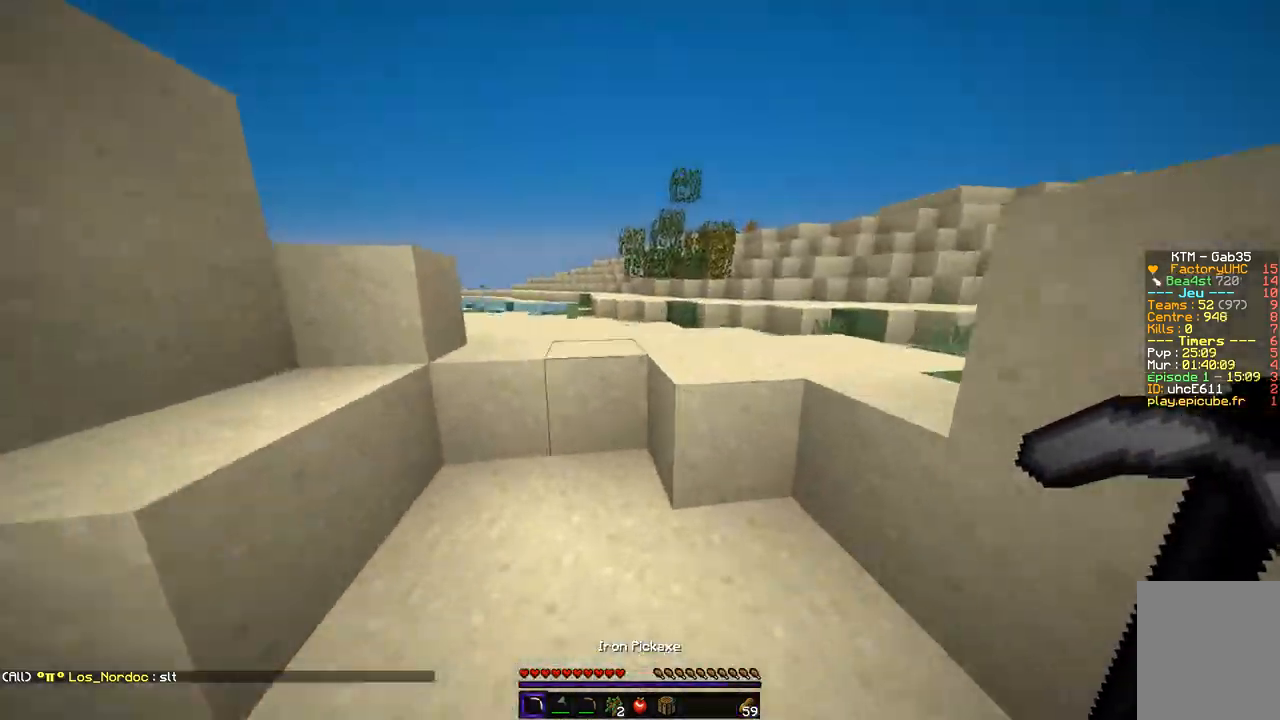
{"keys": ["z"], "mouse": [], "events": []}
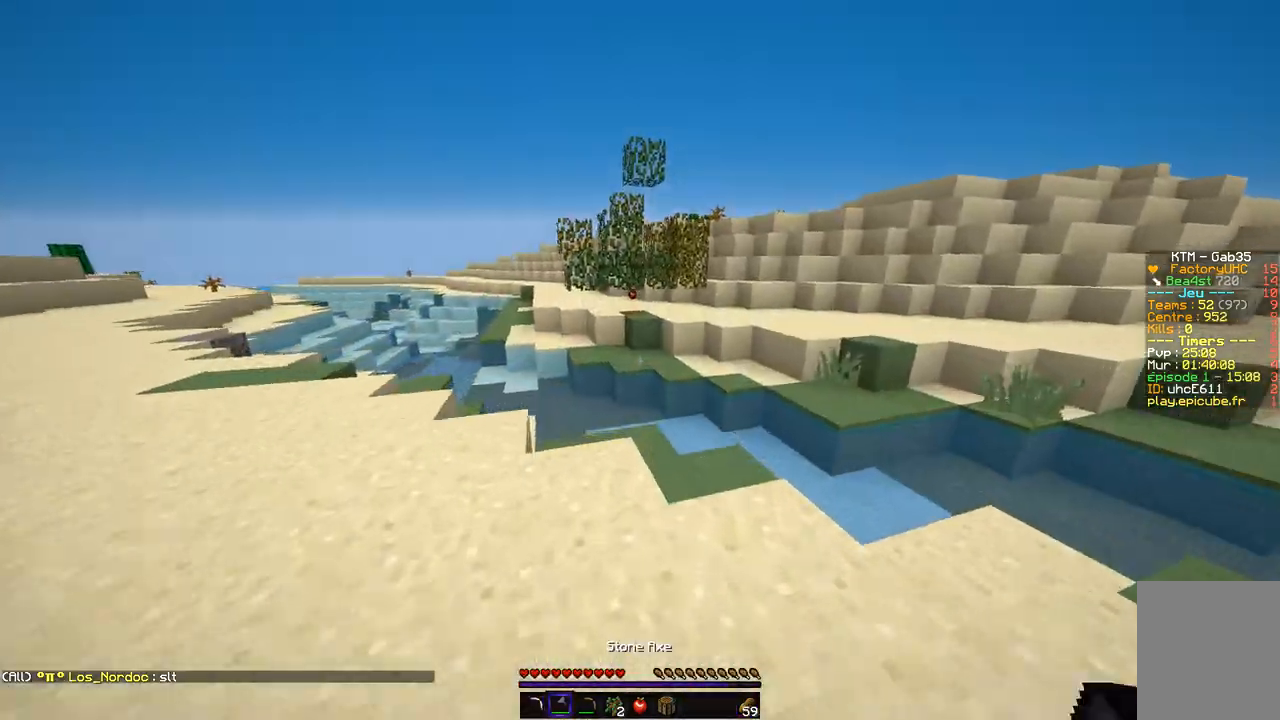
{"keys": ["z"], "mouse": [], "events": []}
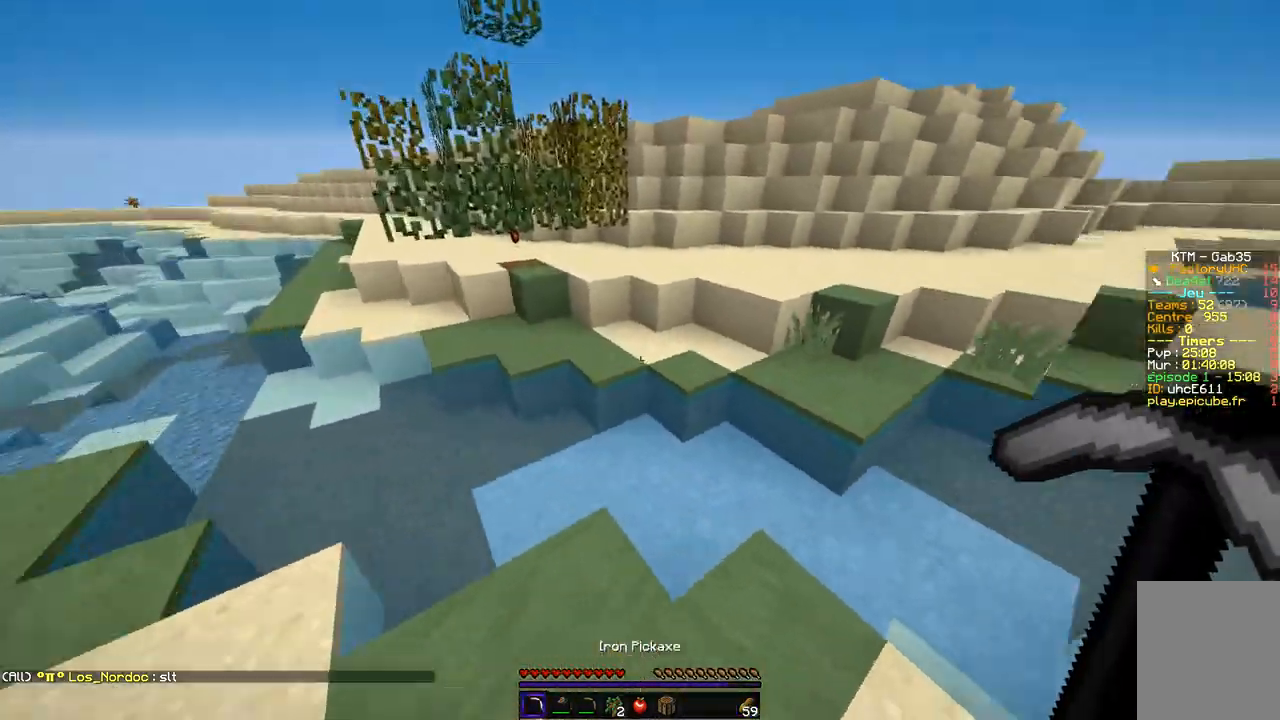
{"keys": ["d", "z"], "mouse": [], "events": [[438, "d", "down"]]}
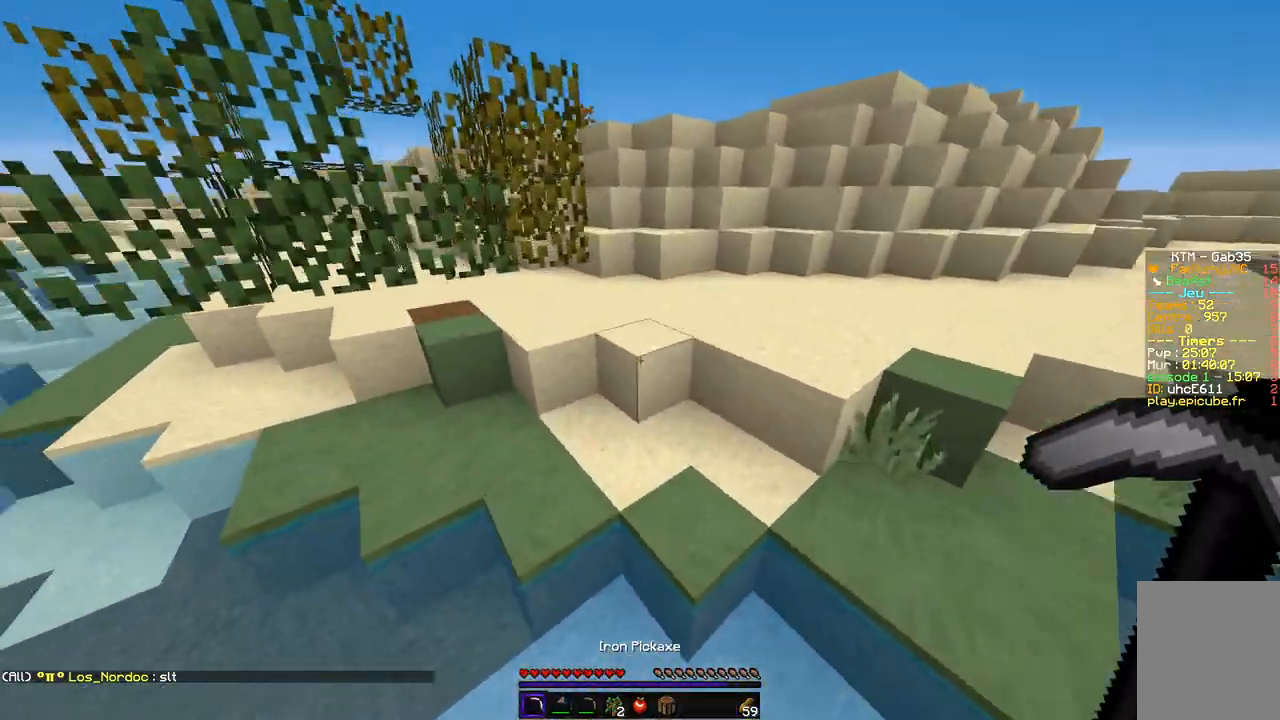
{"keys": ["d", "z"], "mouse": [], "events": [[202, "d", "up"], [437, "d", "down"]]}
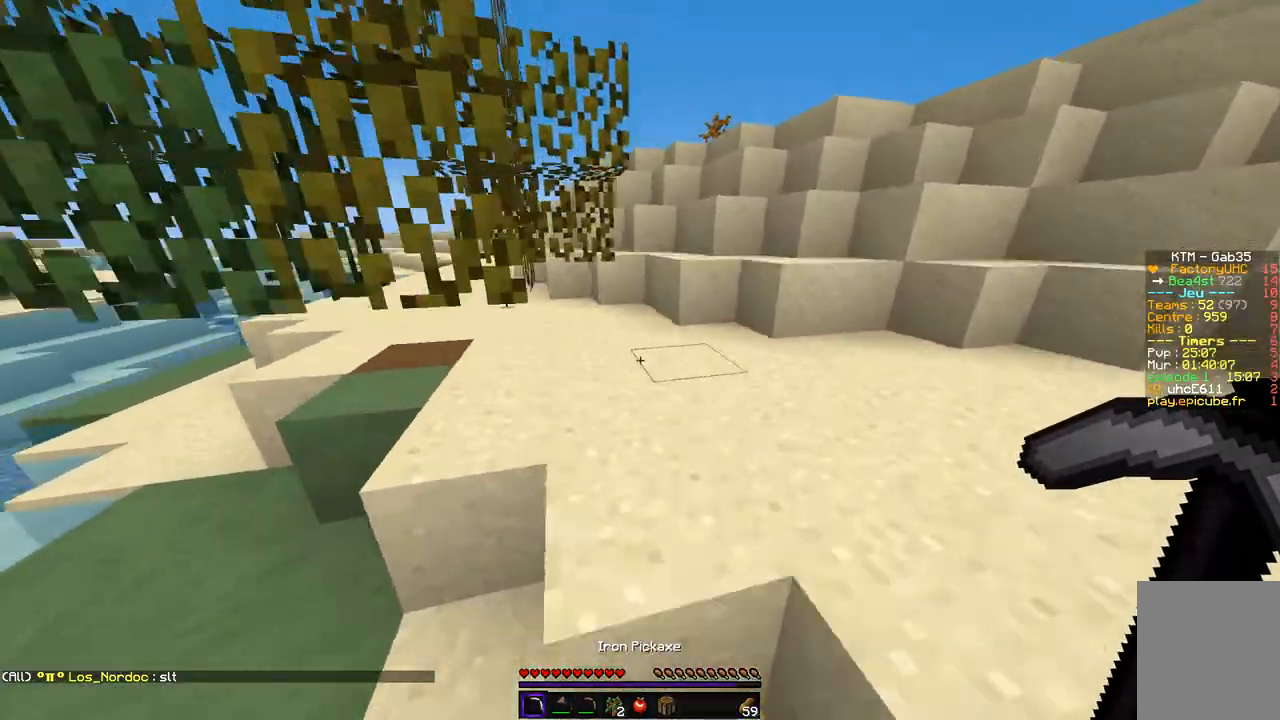
{"keys": ["d", "z"], "mouse": [], "events": [[50, "d", "up"], [319, "d", "down"]]}
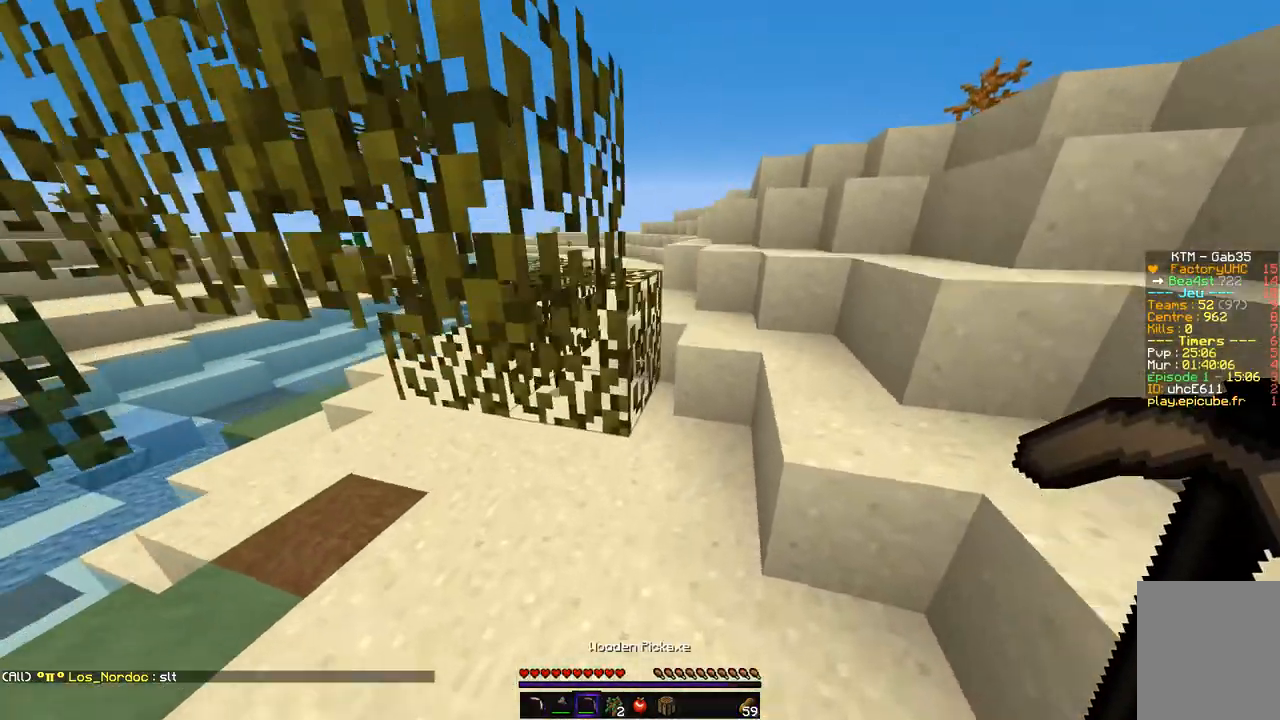
{"keys": ["z"], "mouse": [], "events": [[84, "d", "up"]]}
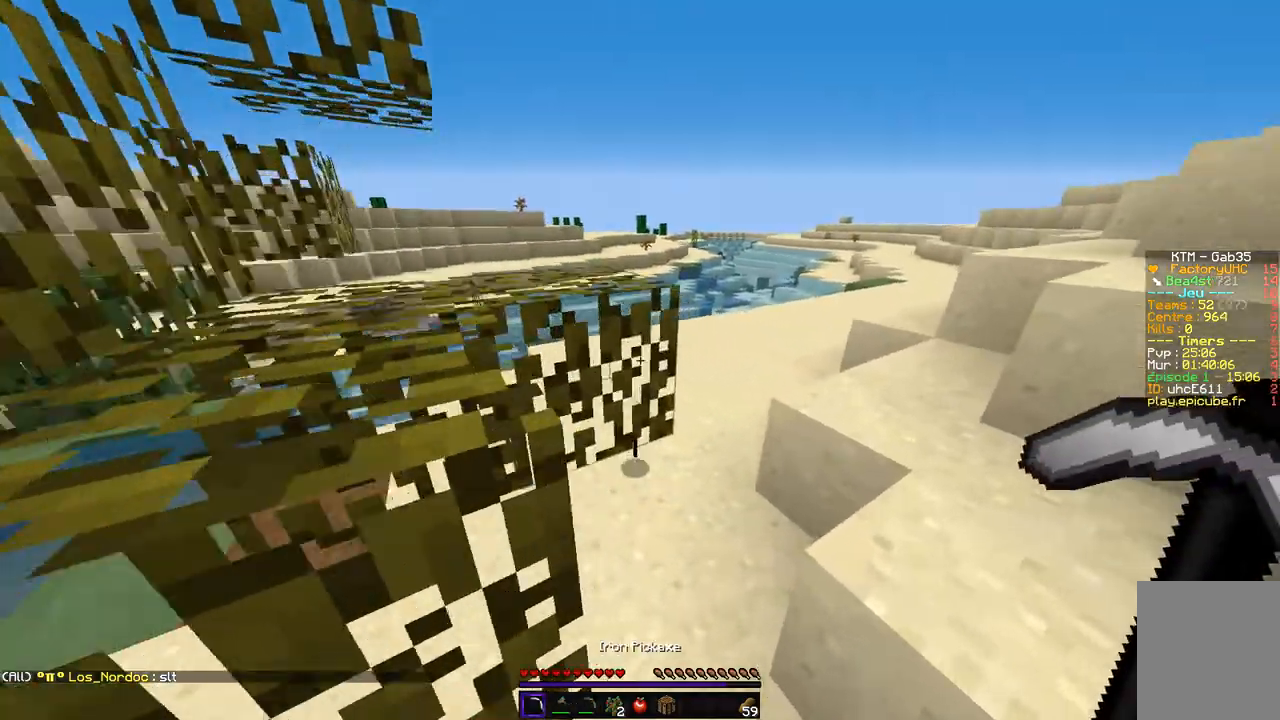
{"keys": ["d", "z"], "mouse": [], "events": [[101, "d", "down"], [185, "d", "up"], [488, "d", "down"]]}
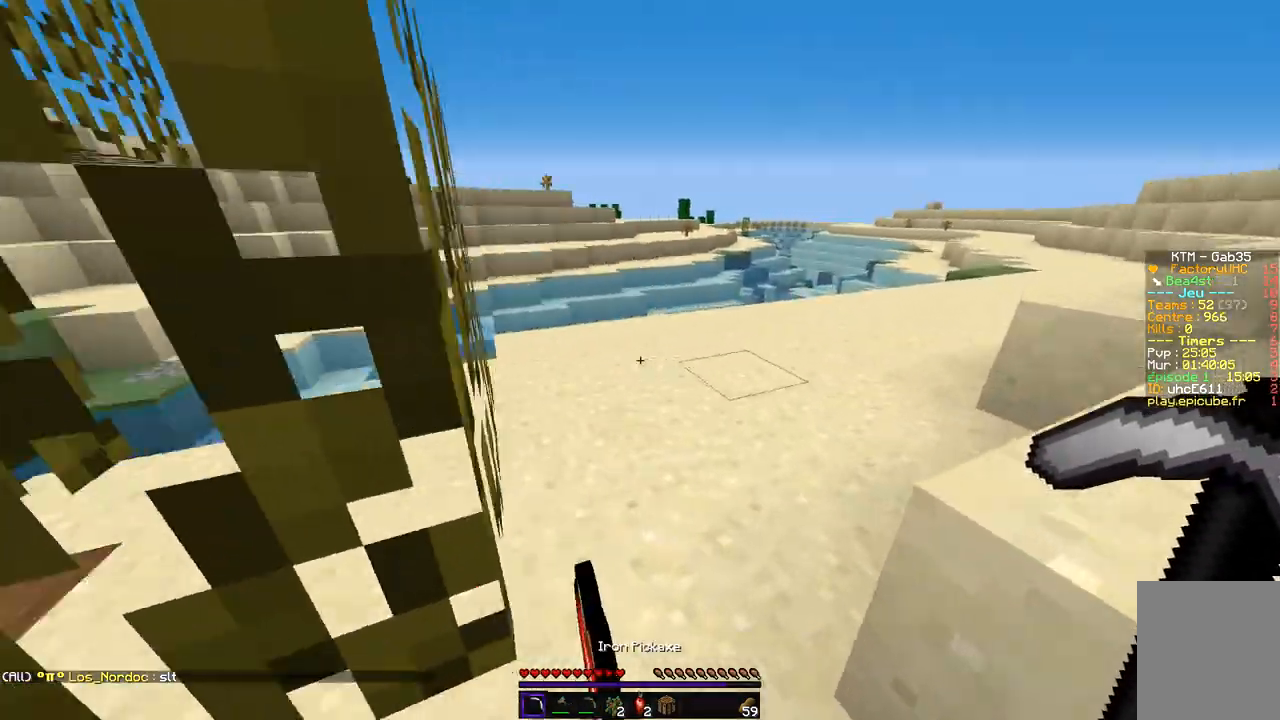
{"keys": ["z"], "mouse": [], "events": [[117, "z", "up"], [185, "q", "down"], [252, "d", "up"], [286, "z", "down"], [454, "q", "up"]]}
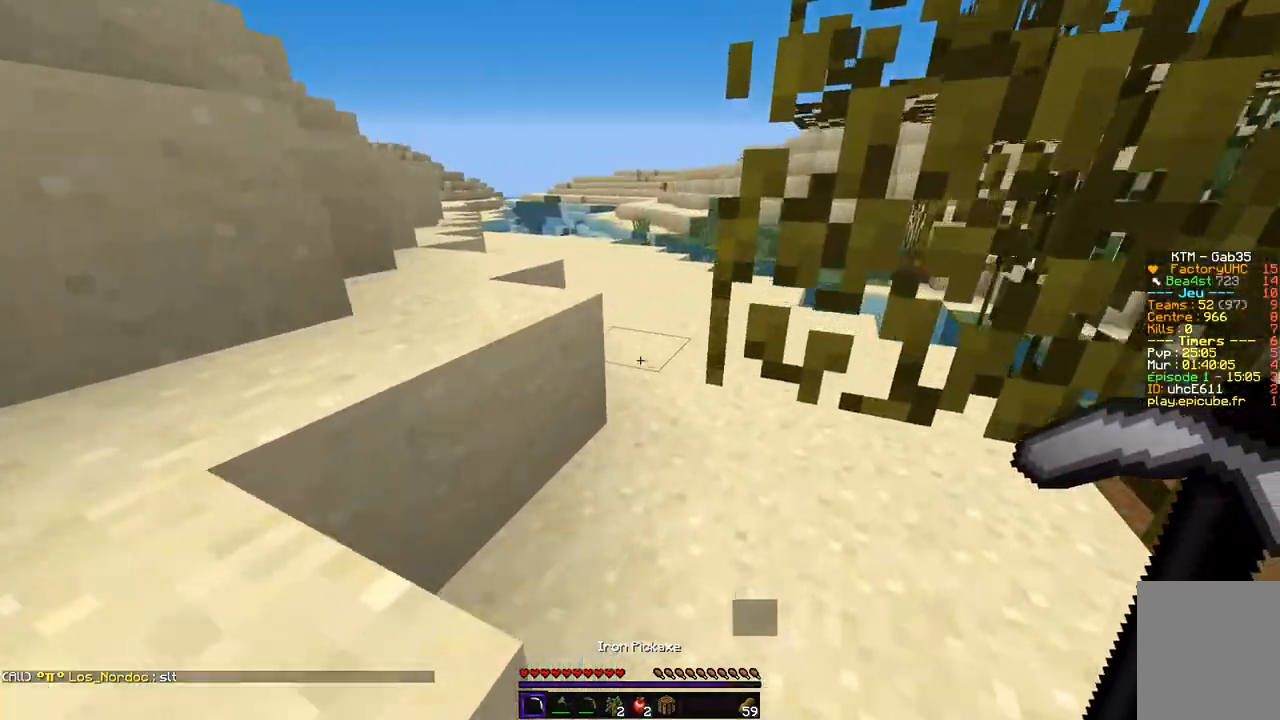
{"keys": ["z"], "mouse": [], "events": [[135, "q", "down"], [471, "q", "up"]]}
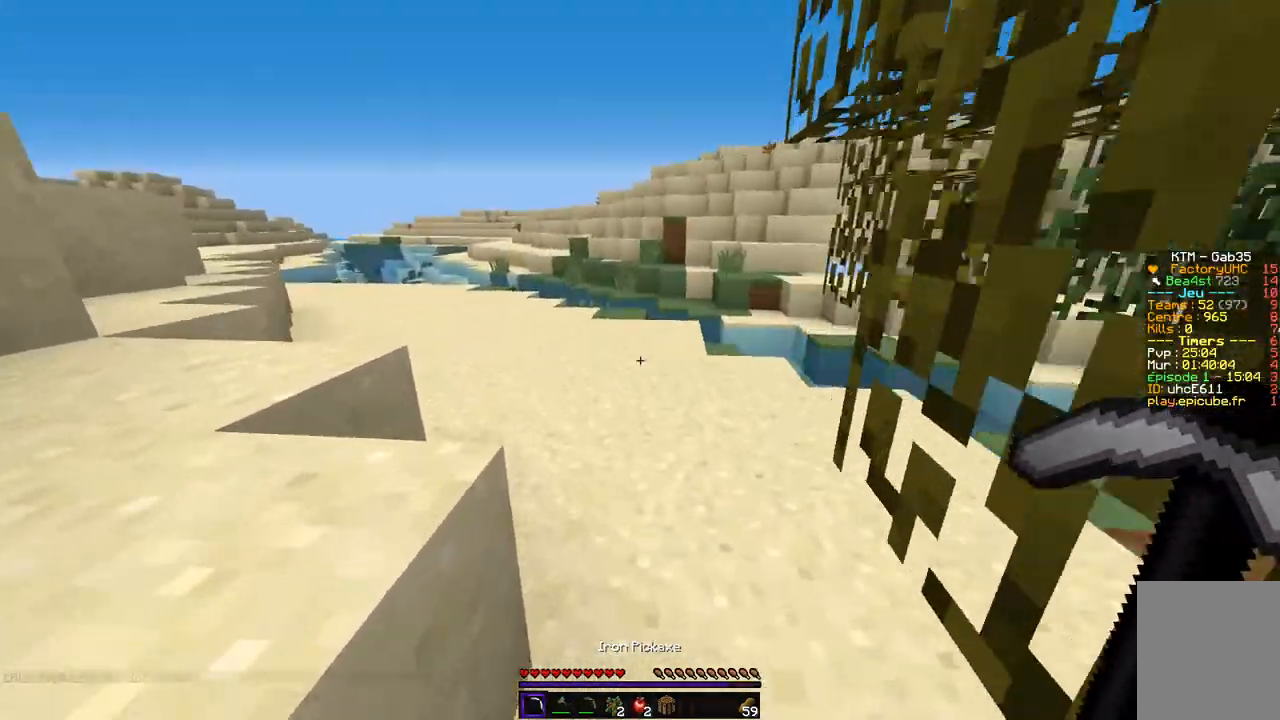
{"keys": ["z"], "mouse": [], "events": []}
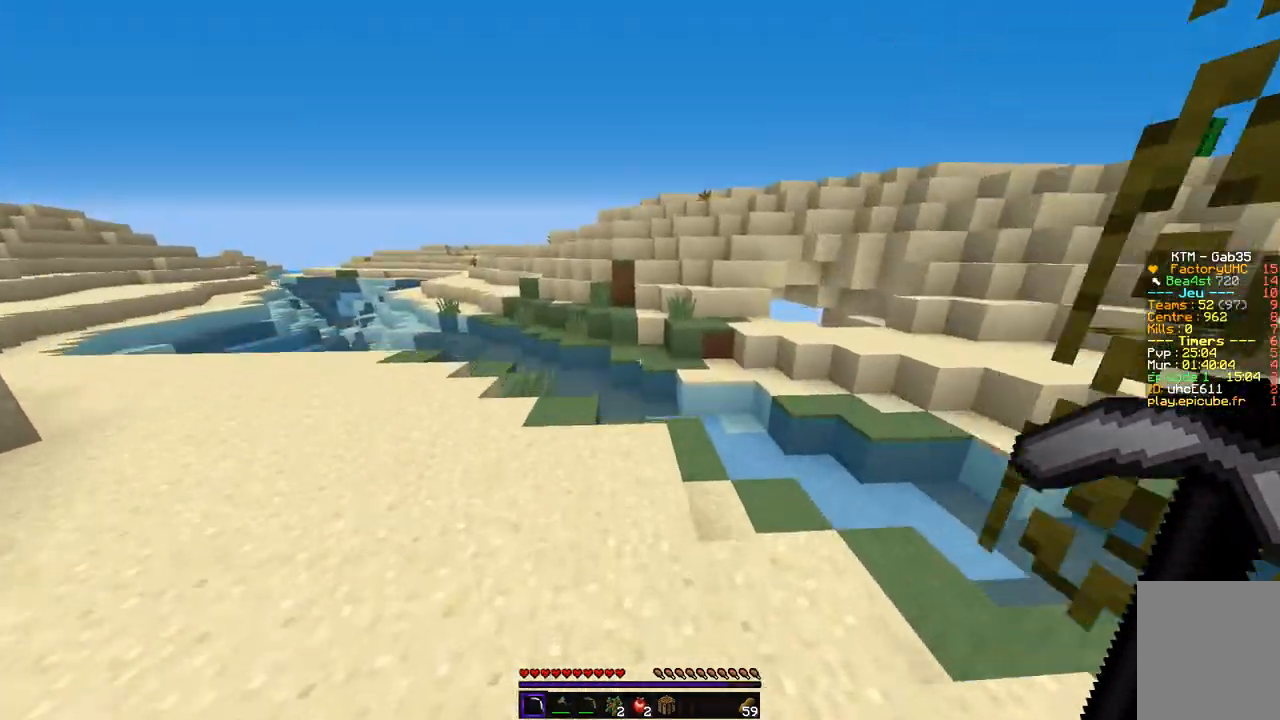
{"keys": ["q", "z"], "mouse": [], "events": [[134, "q", "down"]]}
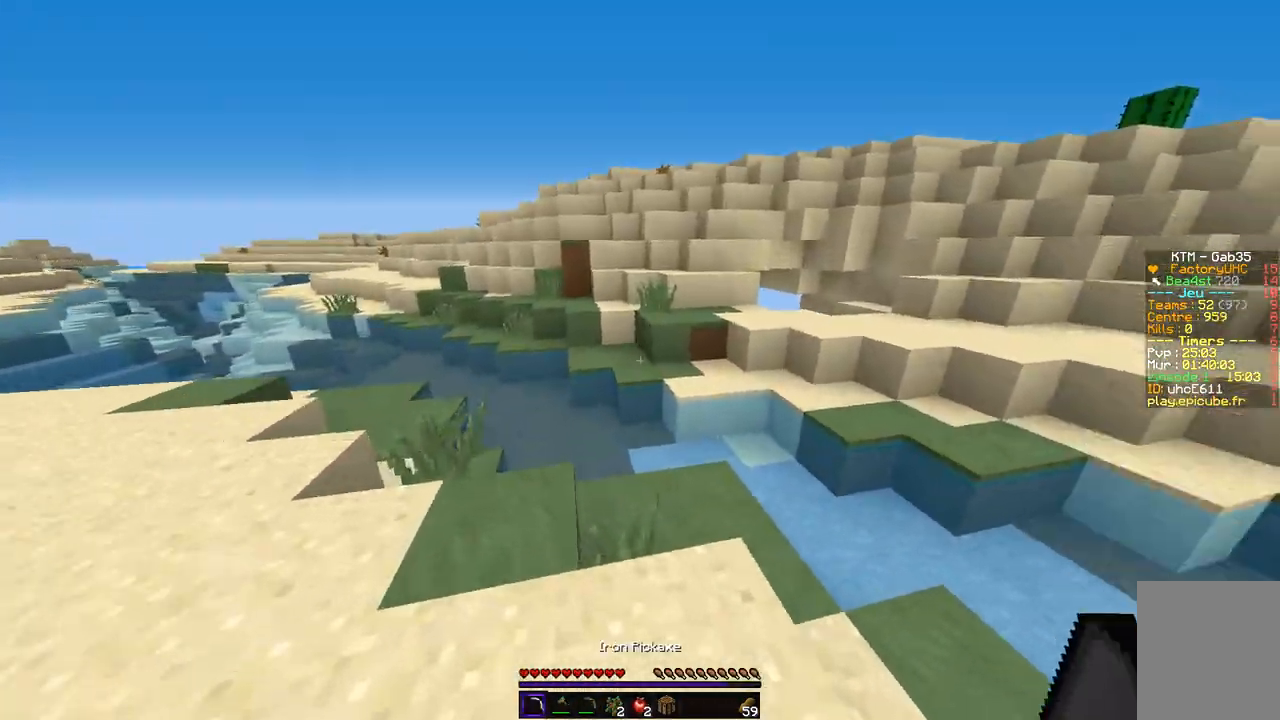
{"keys": ["z"], "mouse": [], "events": [[201, "q", "up"]]}
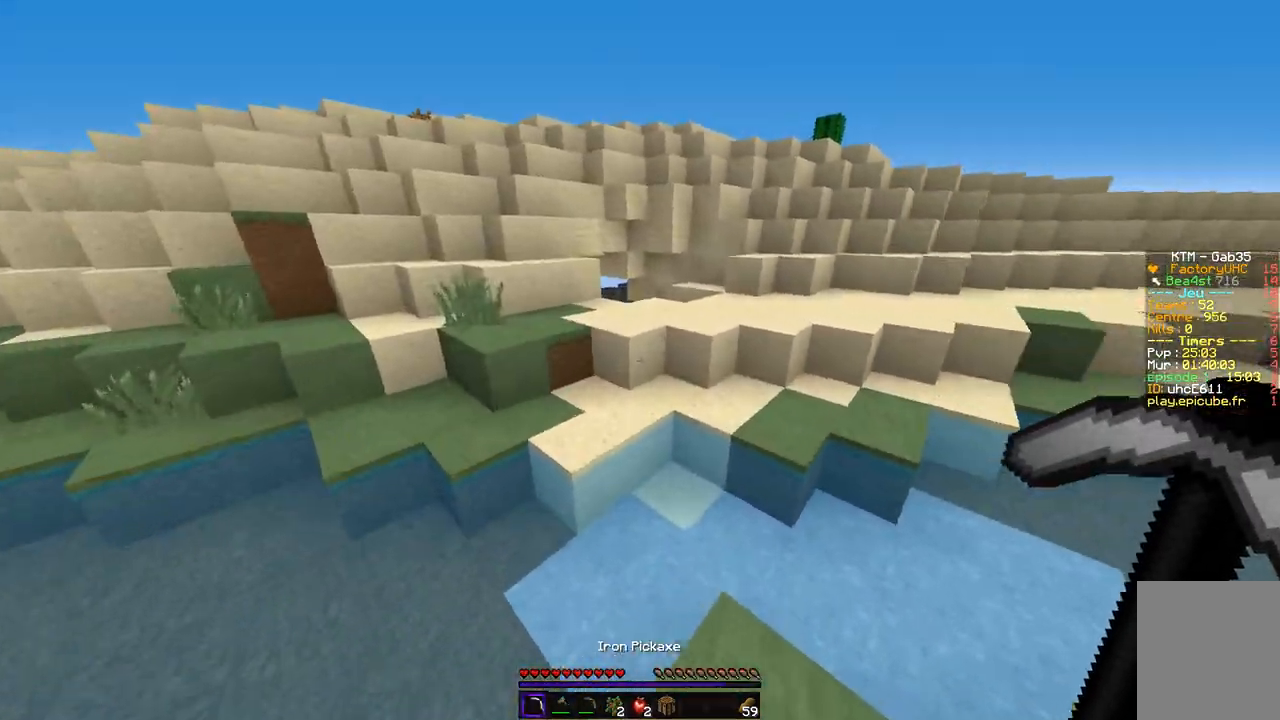
{"keys": ["q", "z"], "mouse": [], "events": [[353, "q", "down"]]}
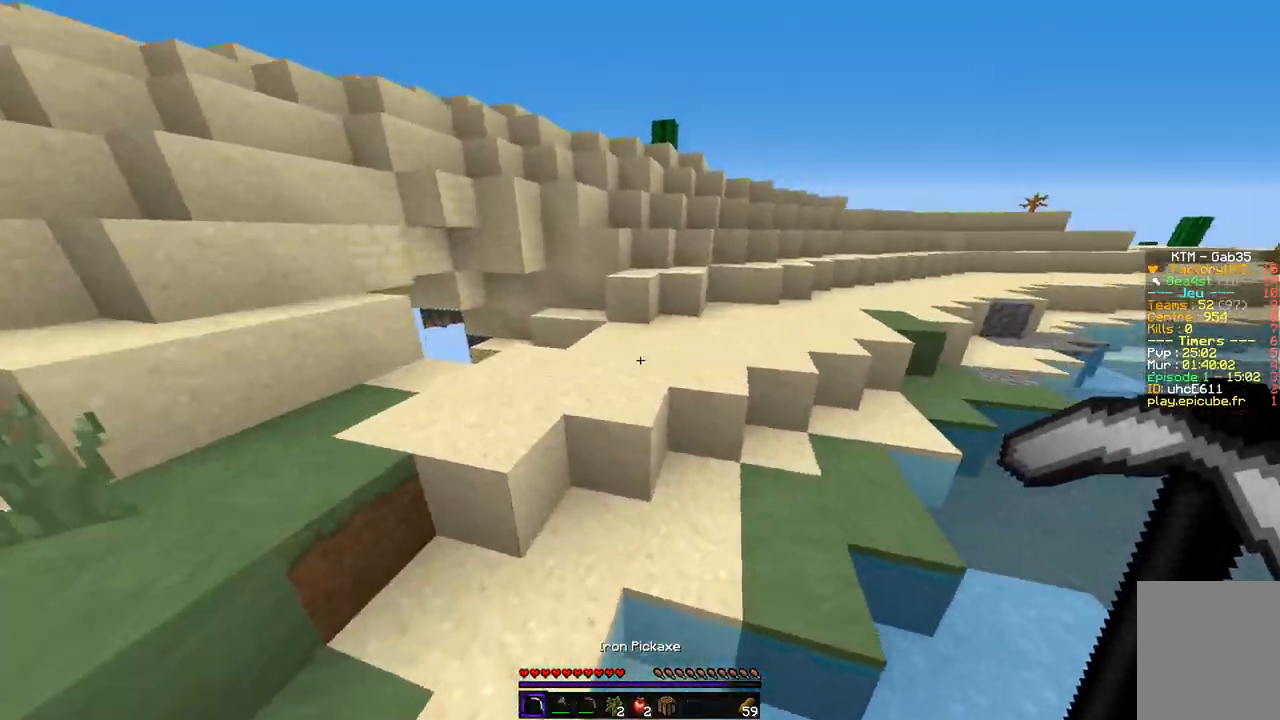
{"keys": ["q"], "mouse": [], "events": [[471, "z", "up"]]}
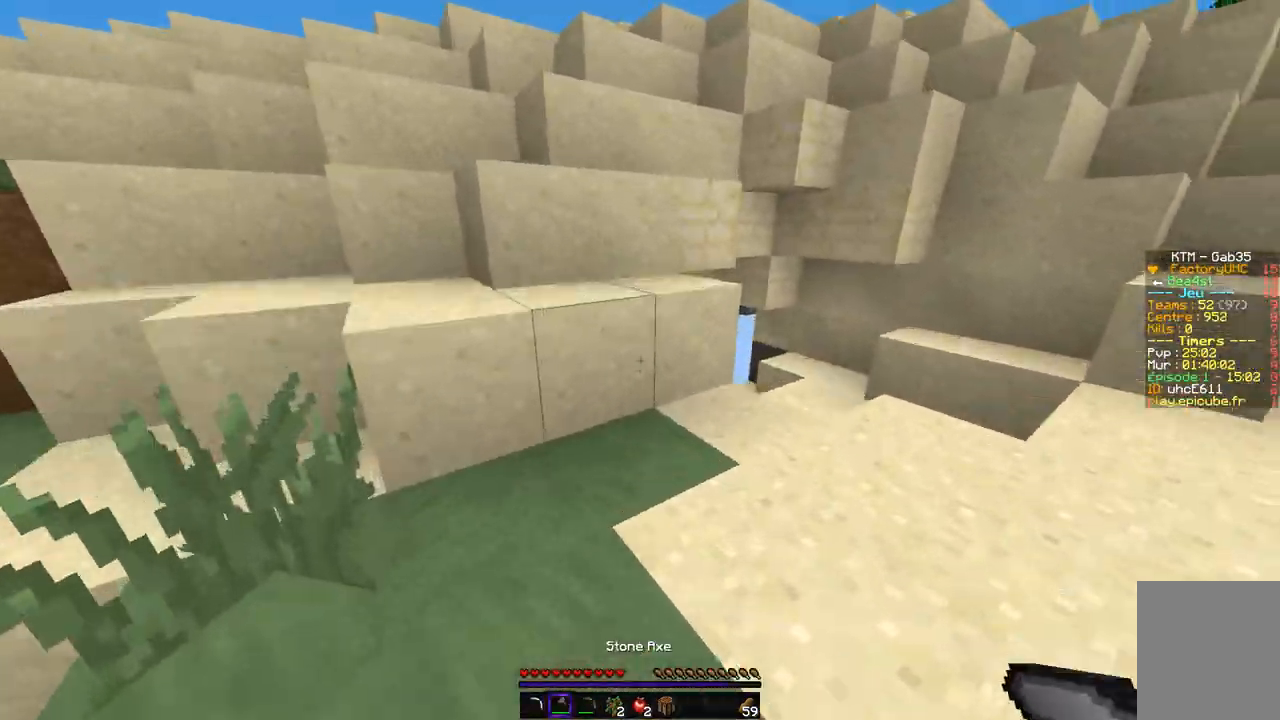
{"keys": ["z"], "mouse": [], "events": [[84, "z", "down"], [488, "q", "up"]]}
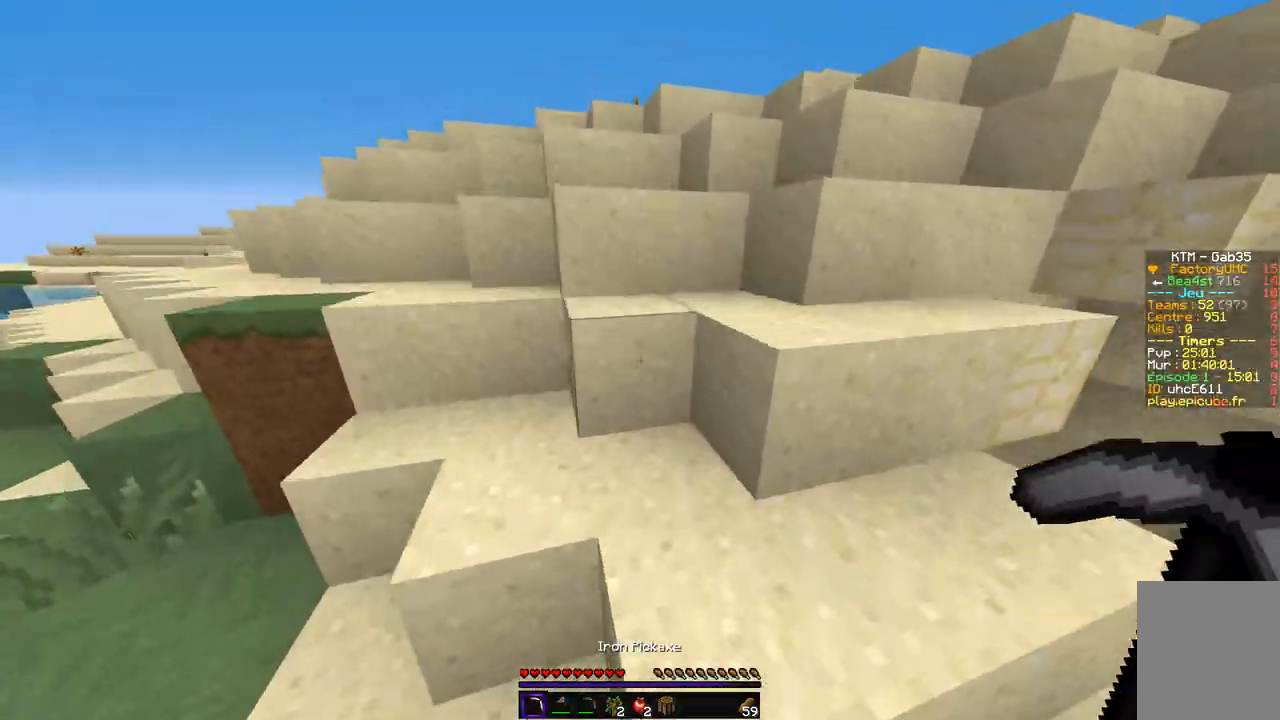
{"keys": ["d", "z"], "mouse": [], "events": [[286, "q", "down"], [438, "q", "up"], [488, "d", "down"]]}
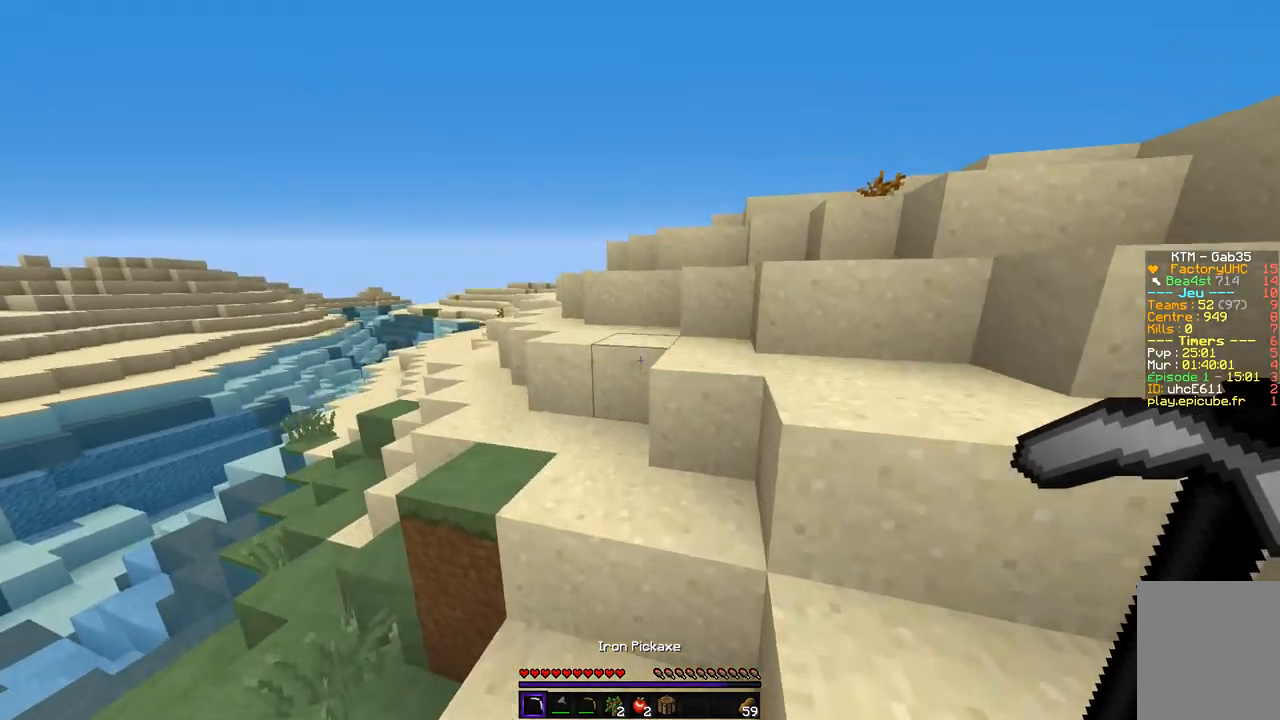
{"keys": ["q", "z"], "mouse": [], "events": [[387, "d", "up"], [387, "q", "down"]]}
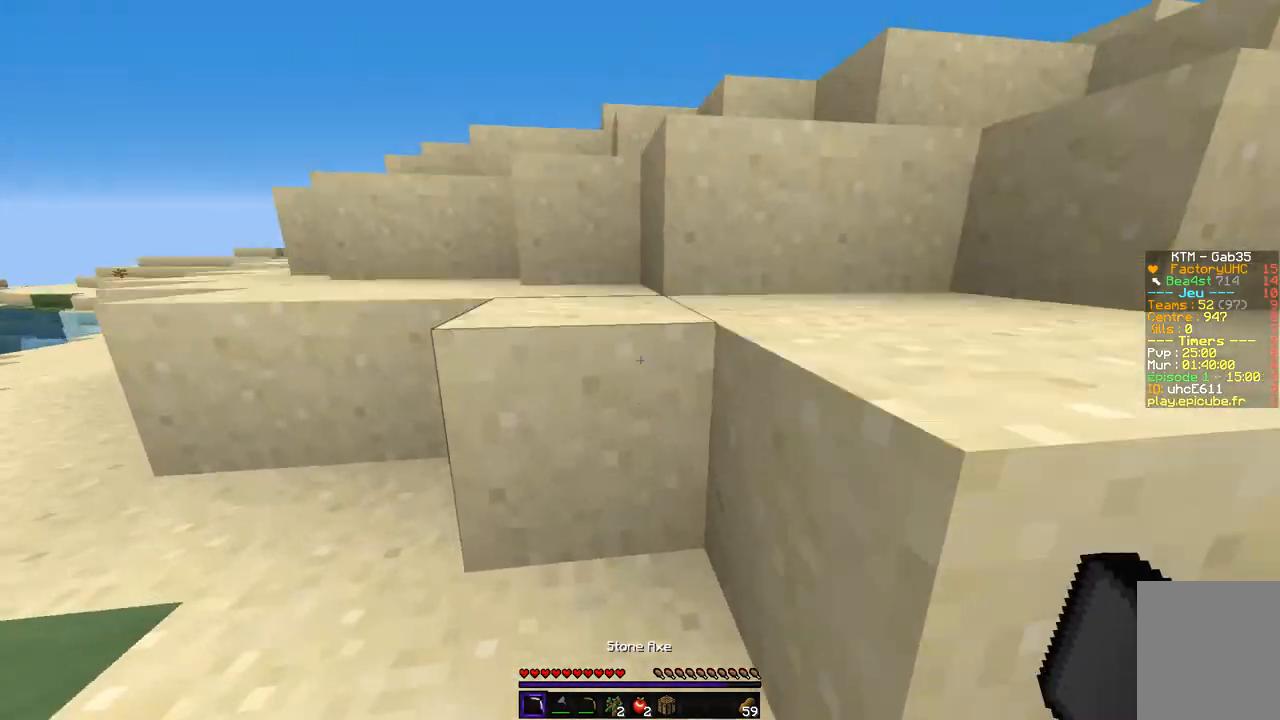
{"keys": ["d", "z"], "mouse": [], "events": [[202, "d", "down"], [269, "q", "up"]]}
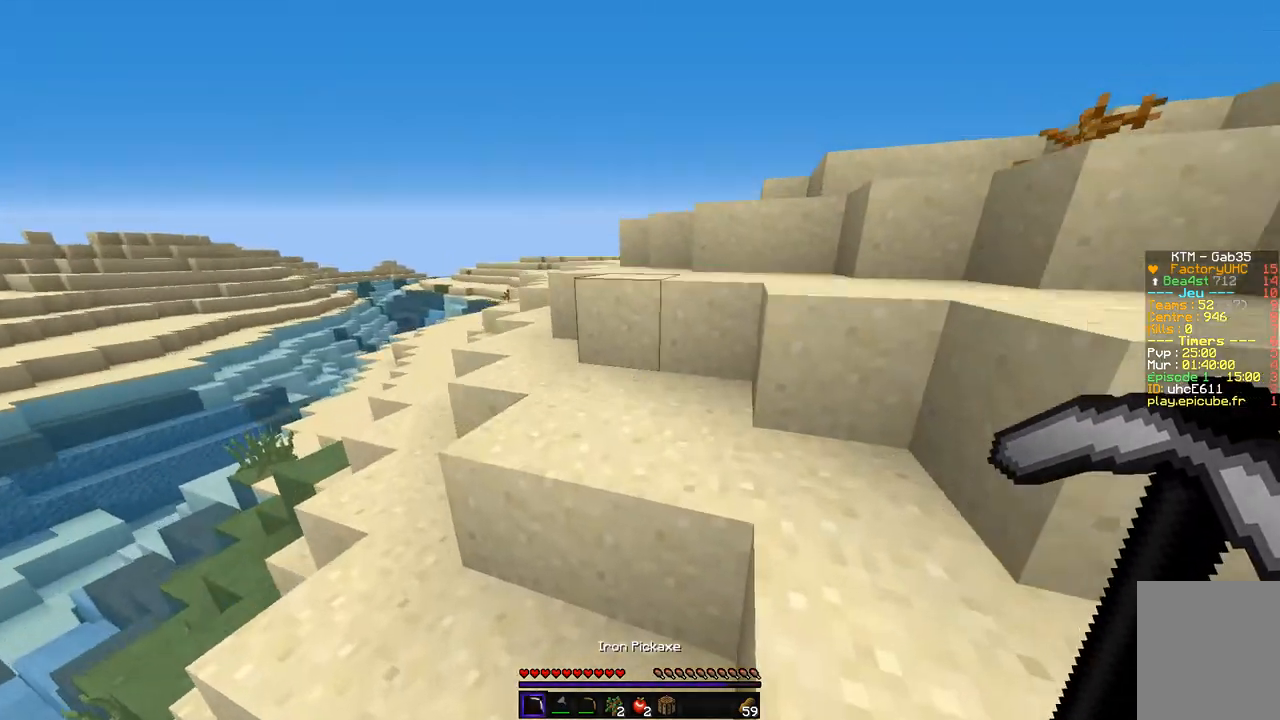
{"keys": ["z"], "mouse": [], "events": [[471, "d", "up"]]}
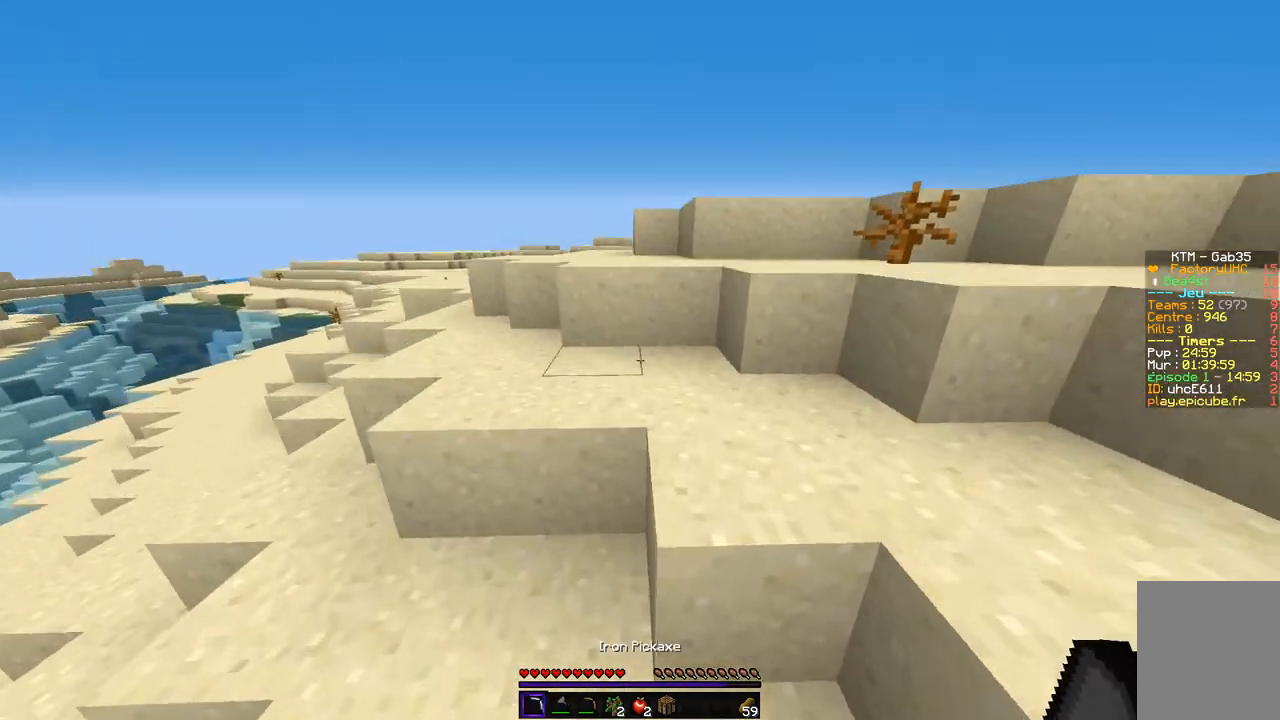
{"keys": ["d", "z"], "mouse": [], "events": [[387, "d", "down"]]}
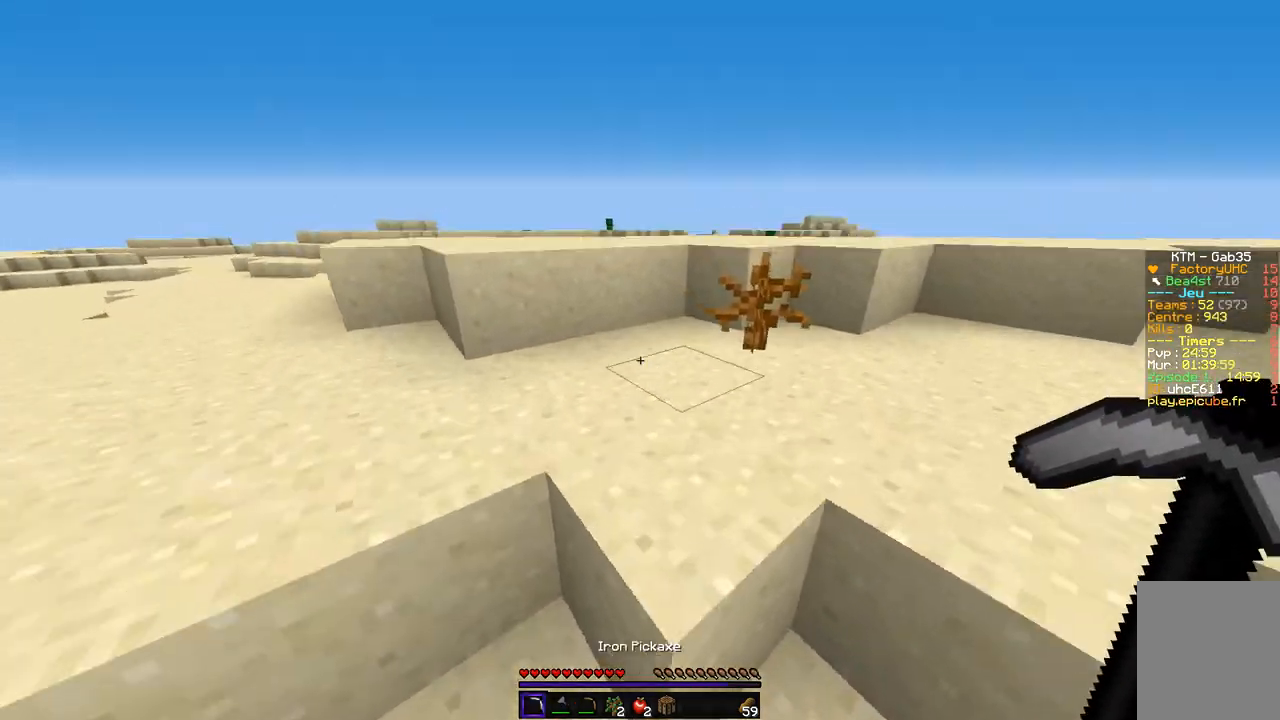
{"keys": ["d", "z"], "mouse": [], "events": [[101, "q", "down"], [118, "d", "up"], [236, "d", "down"], [252, "q", "up"], [387, "d", "up"], [404, "d", "down"]]}
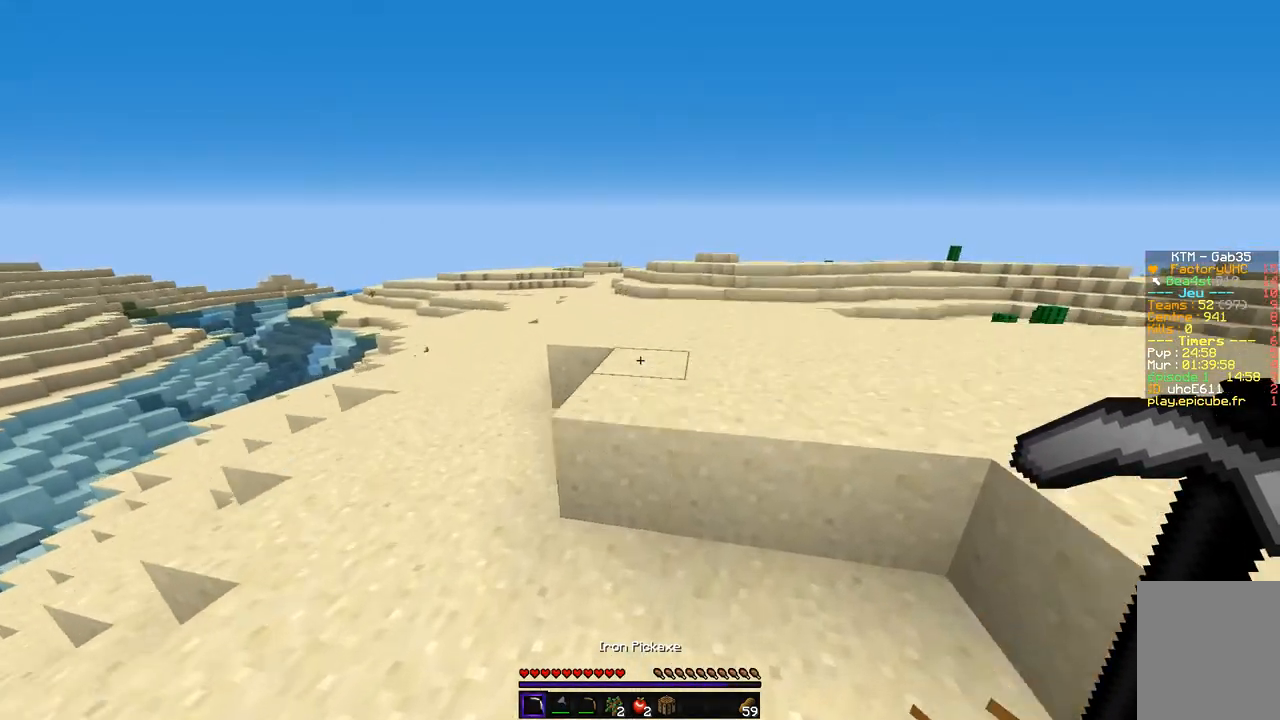
{"keys": ["z"], "mouse": [], "events": [[185, "d", "up"]]}